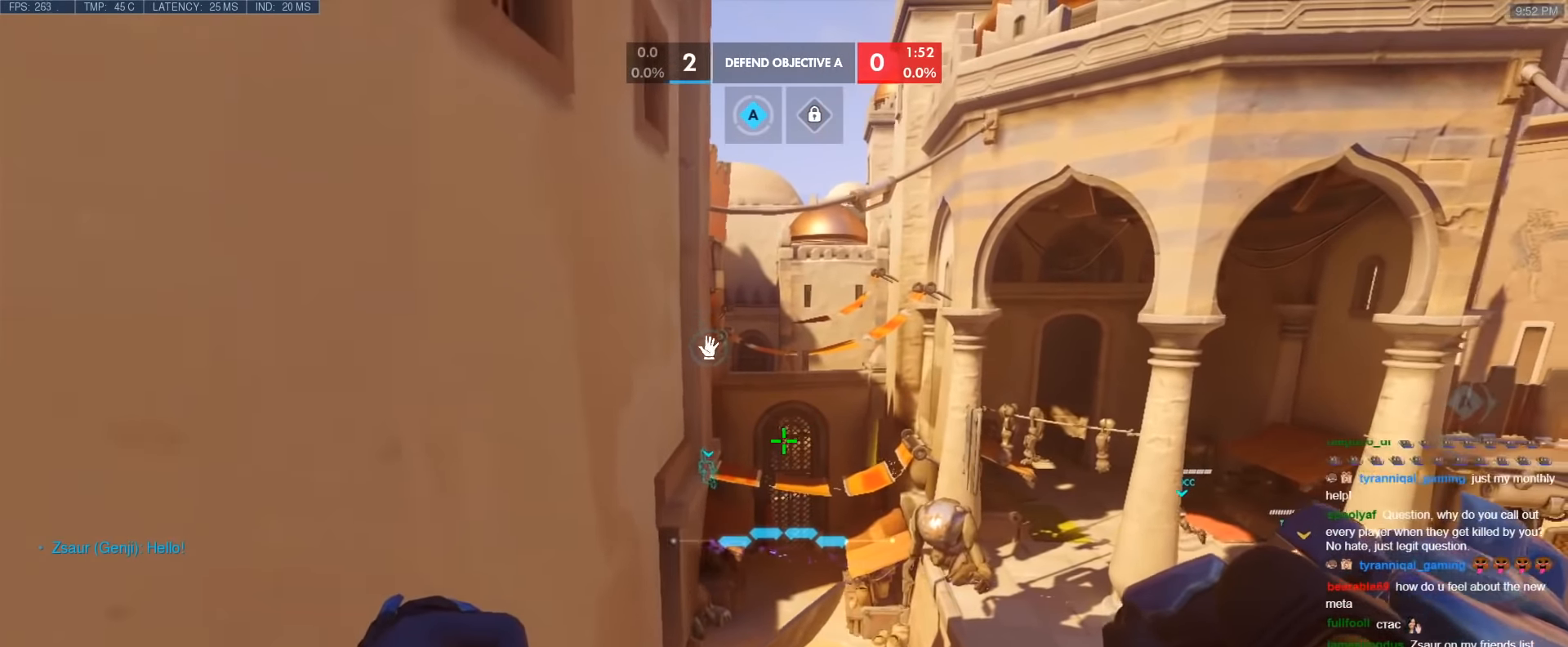
Gameplay with keyboard; each line is a JSON object with the keys held at the frame after it. "events" lists presses ("down") and releases ("up") of "1", "2", "3", "4", "5", "a", "alt", "b", "c", "caps_lock", "ctrl", "d", "e", "f", "g", "n", "q", "r", "s", "shift", "space", "t", "tab", "v", "w", "x" and "z" between this image and that frame as [ms after this image, input, new state], when the widget could be followed in between. No other keys are recorded. Mouse input is not recorded.
{"keys": ["s"], "events": [[100, "w", "down"], [283, "w", "up"], [467, "s", "down"]]}
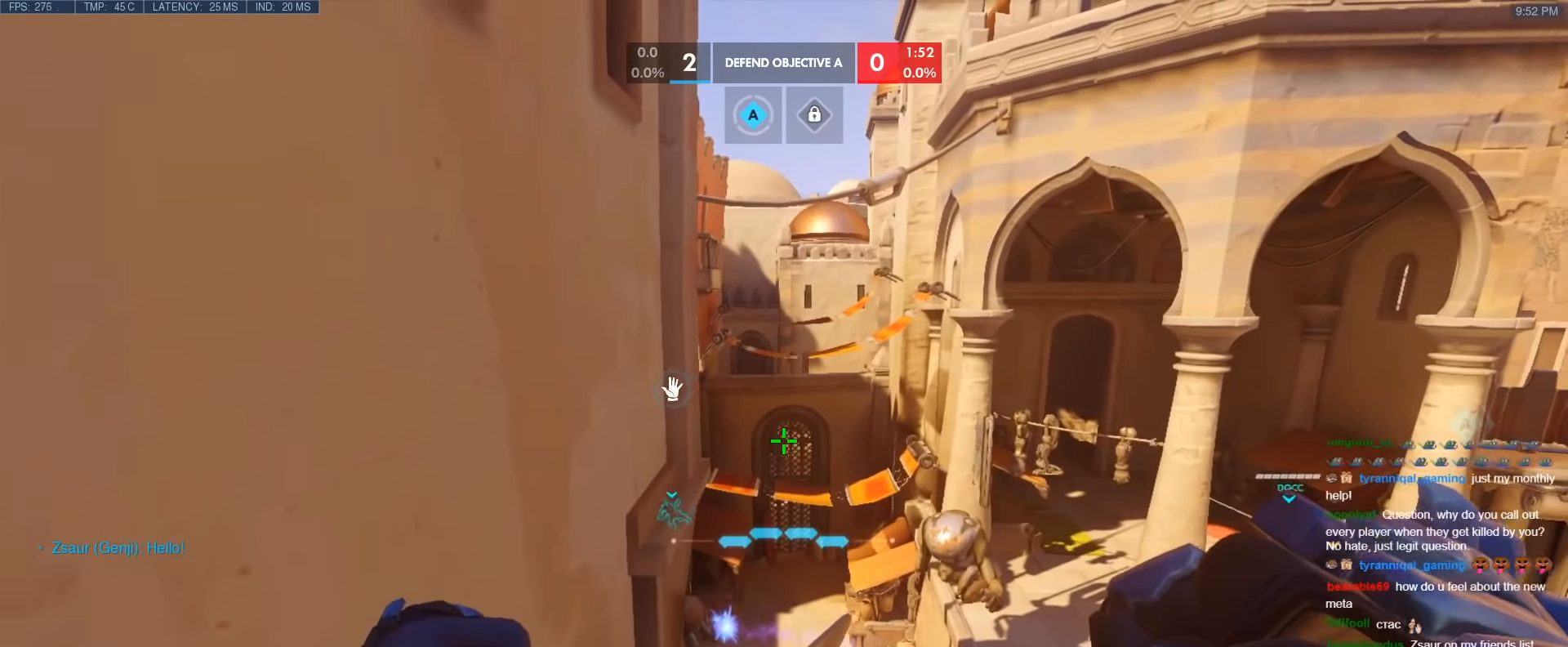
{"keys": [], "events": [[67, "s", "up"]]}
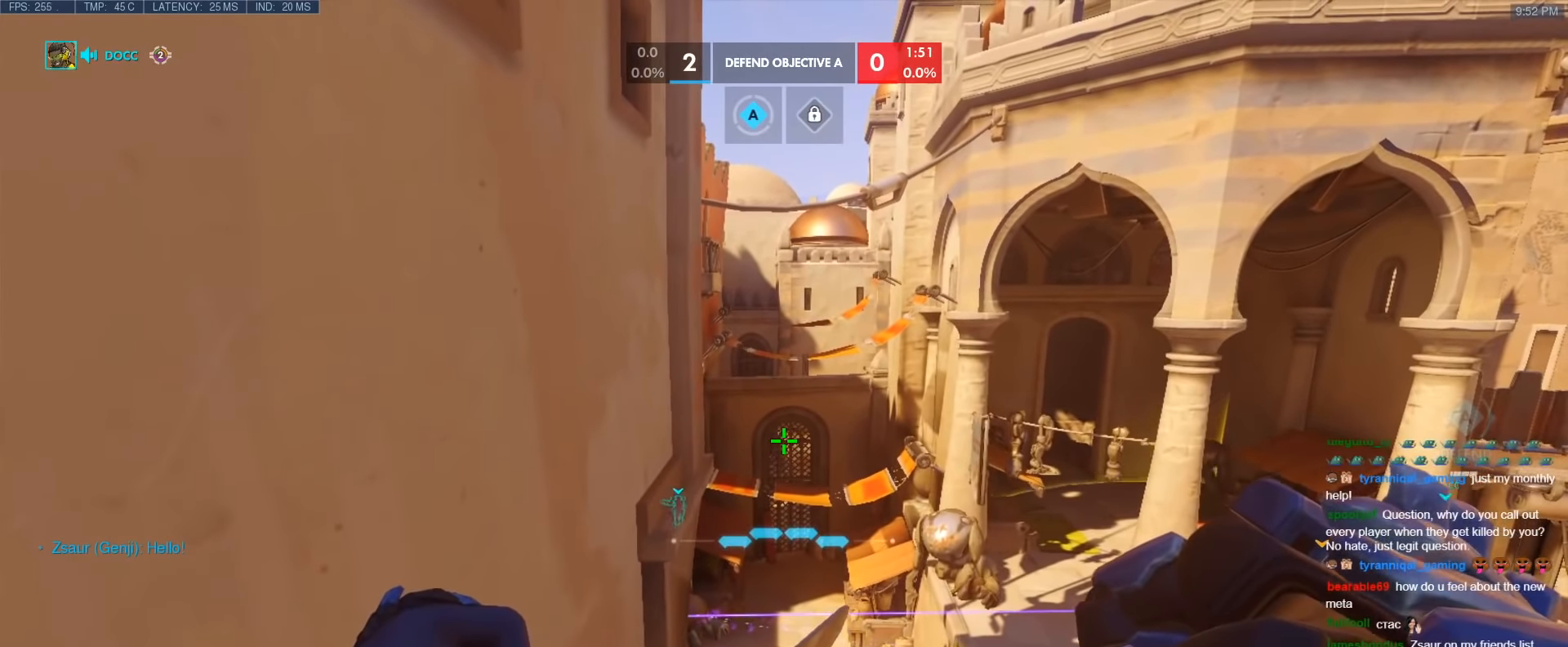
{"keys": [], "events": []}
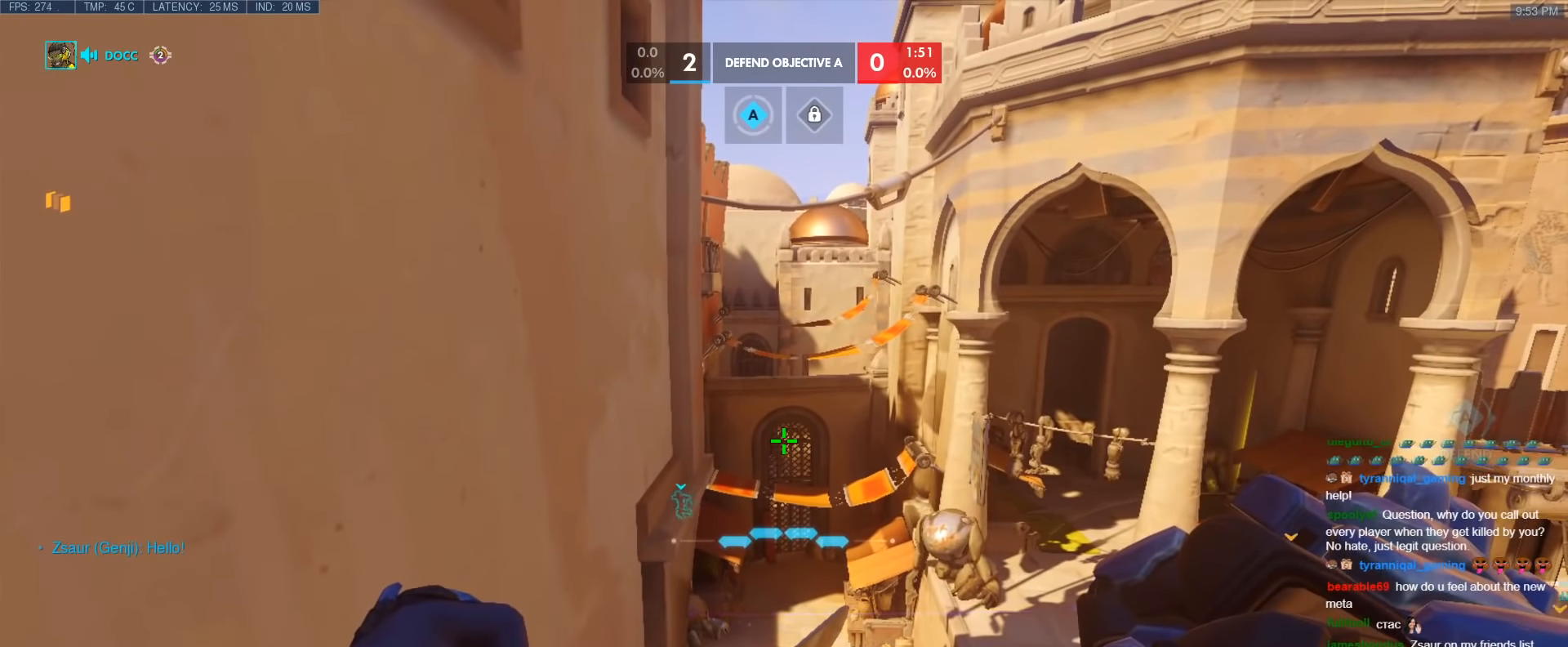
{"keys": [], "events": []}
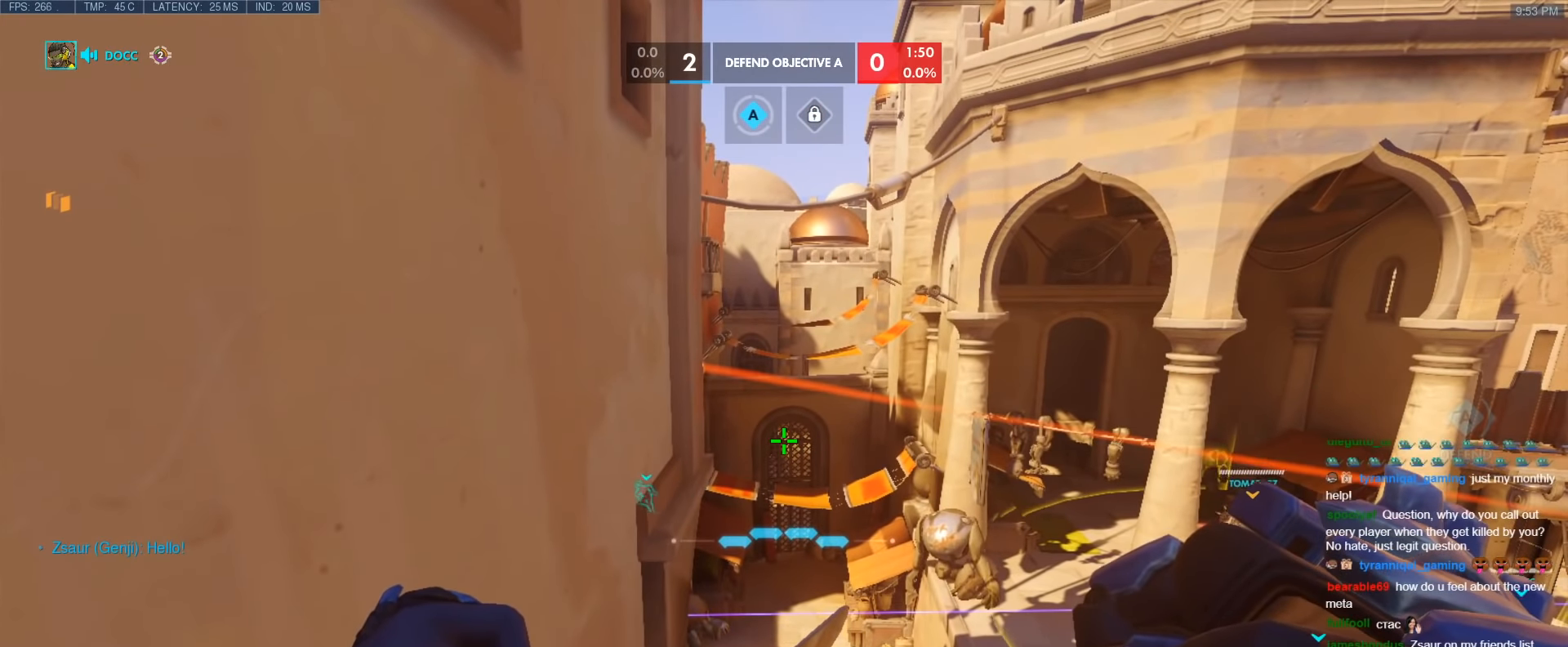
{"keys": ["d", "space", "w"], "events": [[400, "d", "down"], [400, "w", "down"], [433, "space", "down"]]}
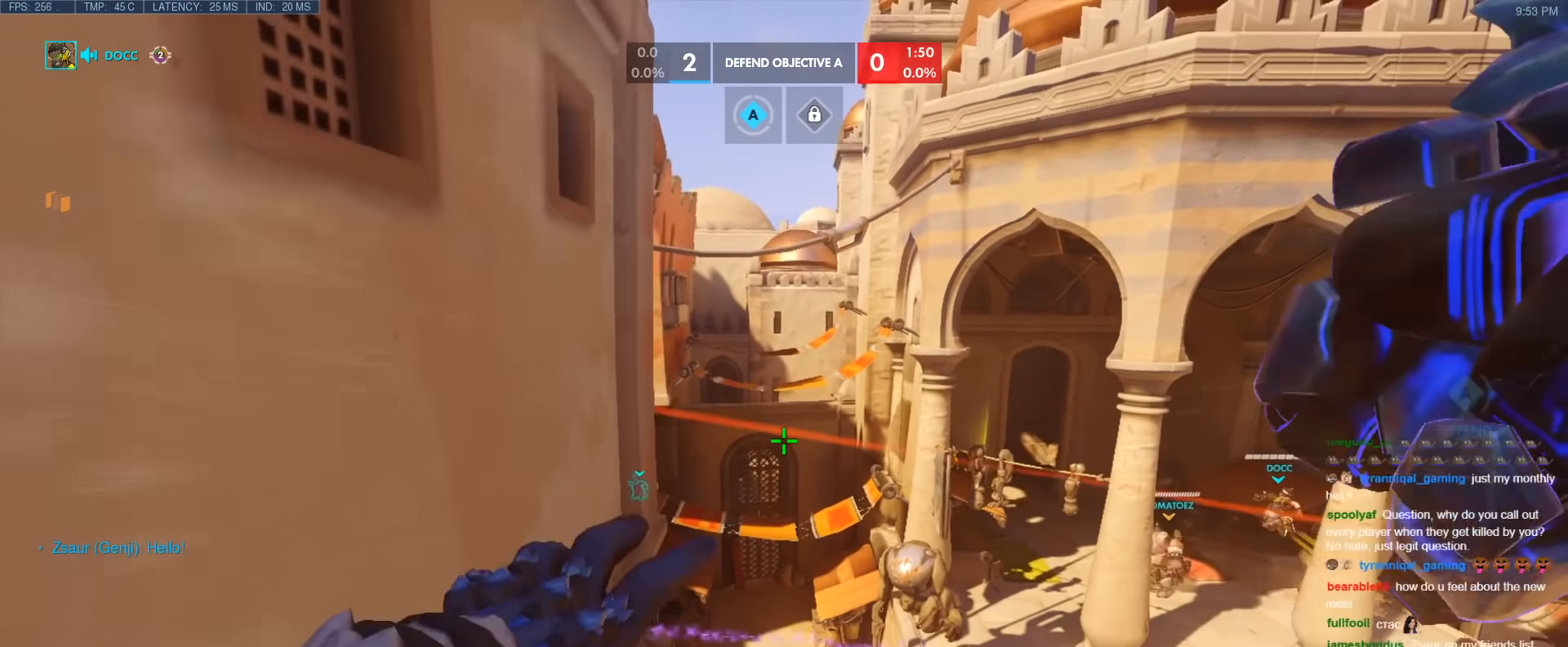
{"keys": ["w"], "events": [[417, "d", "up"], [450, "space", "up"]]}
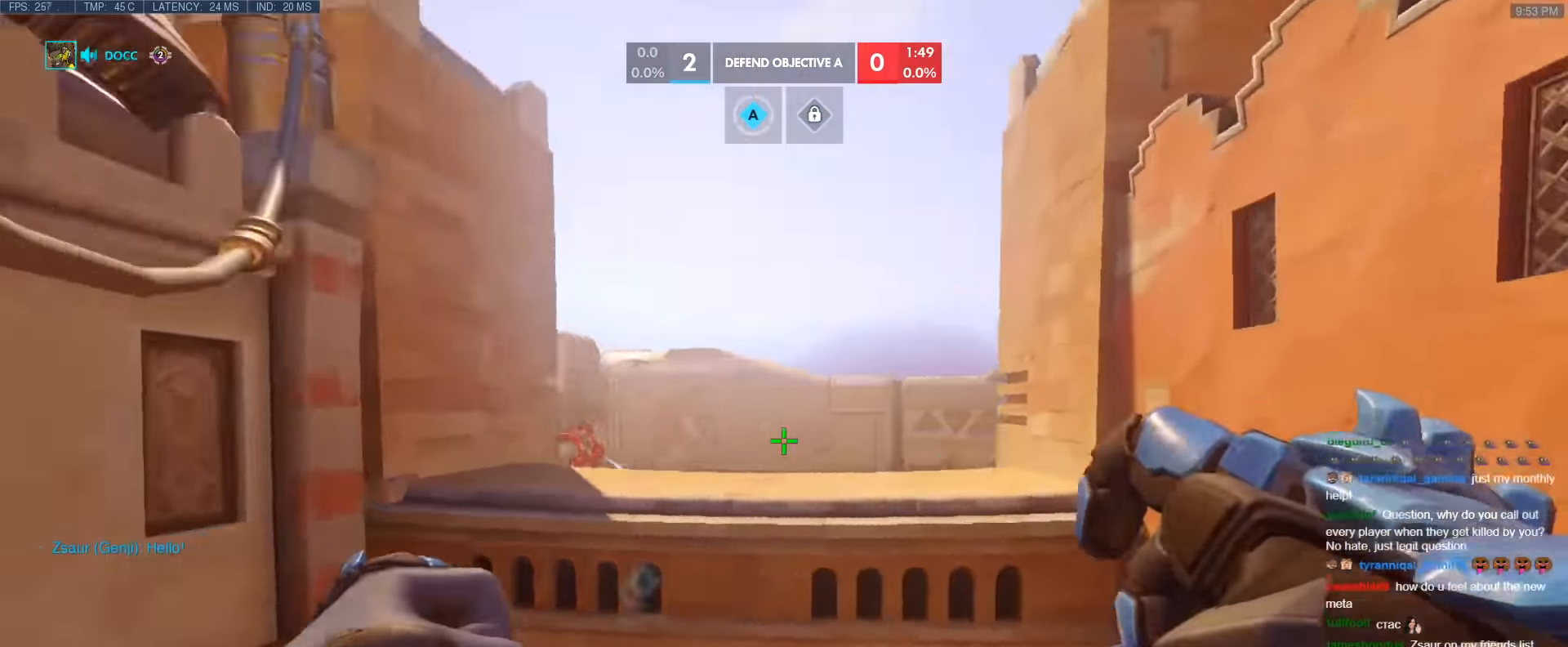
{"keys": [], "events": [[100, "e", "down"], [233, "e", "up"], [283, "w", "up"]]}
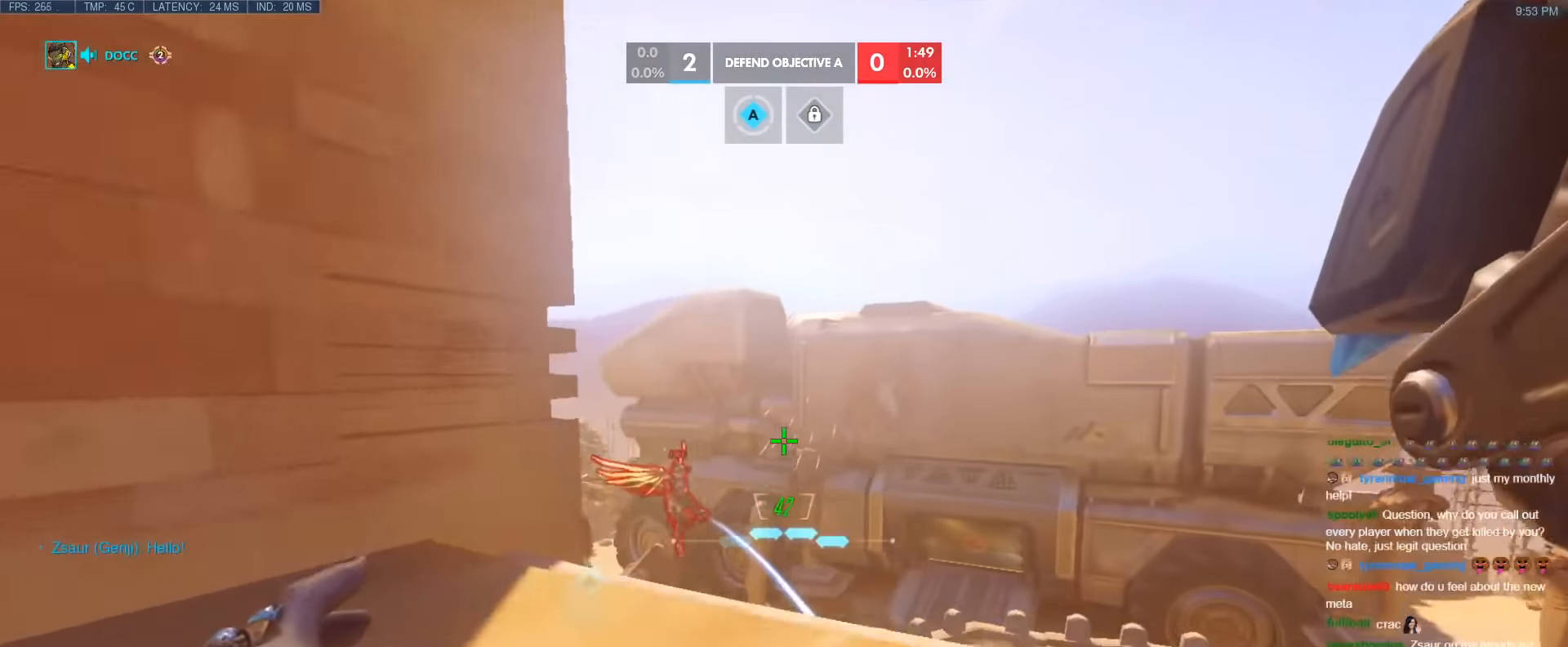
{"keys": ["a", "s"], "events": [[67, "a", "down"], [117, "s", "down"], [350, "s", "up"], [400, "s", "down"]]}
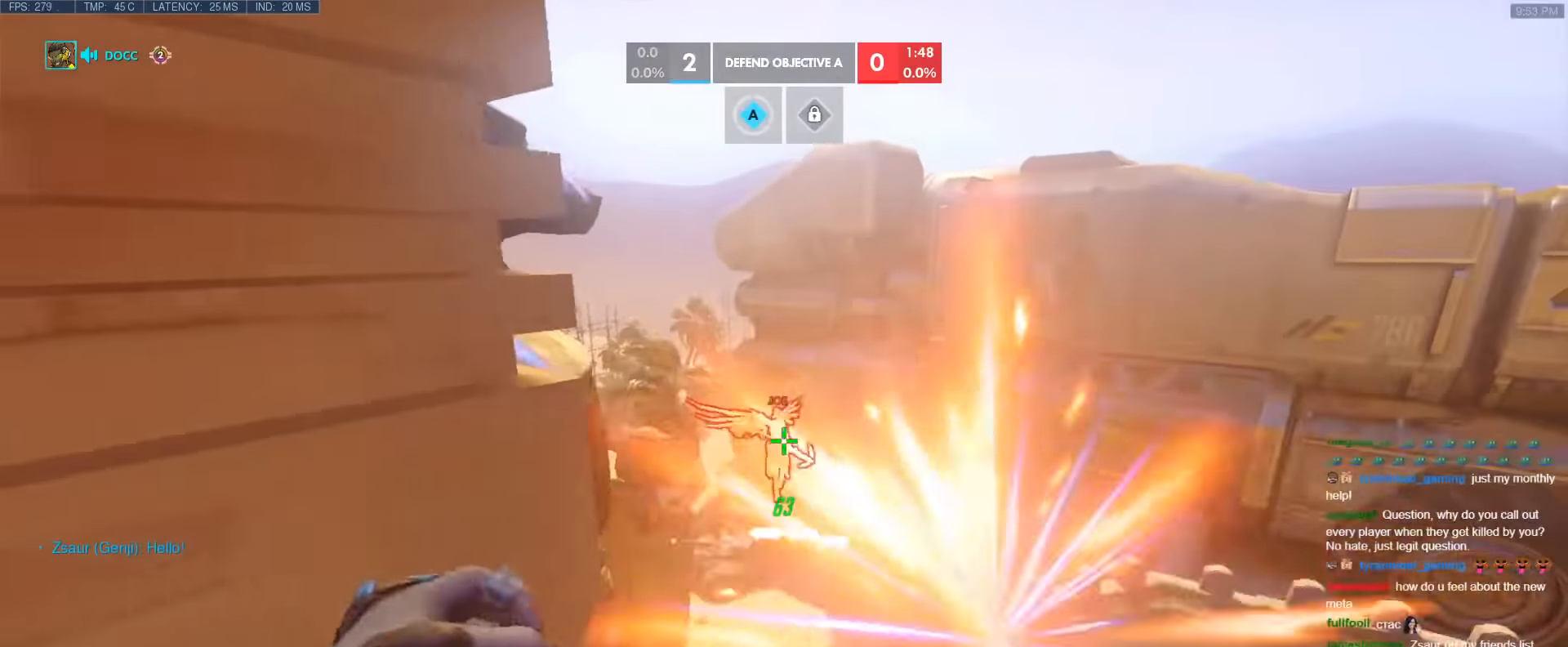
{"keys": ["a", "ctrl", "s"], "events": [[367, "ctrl", "down"]]}
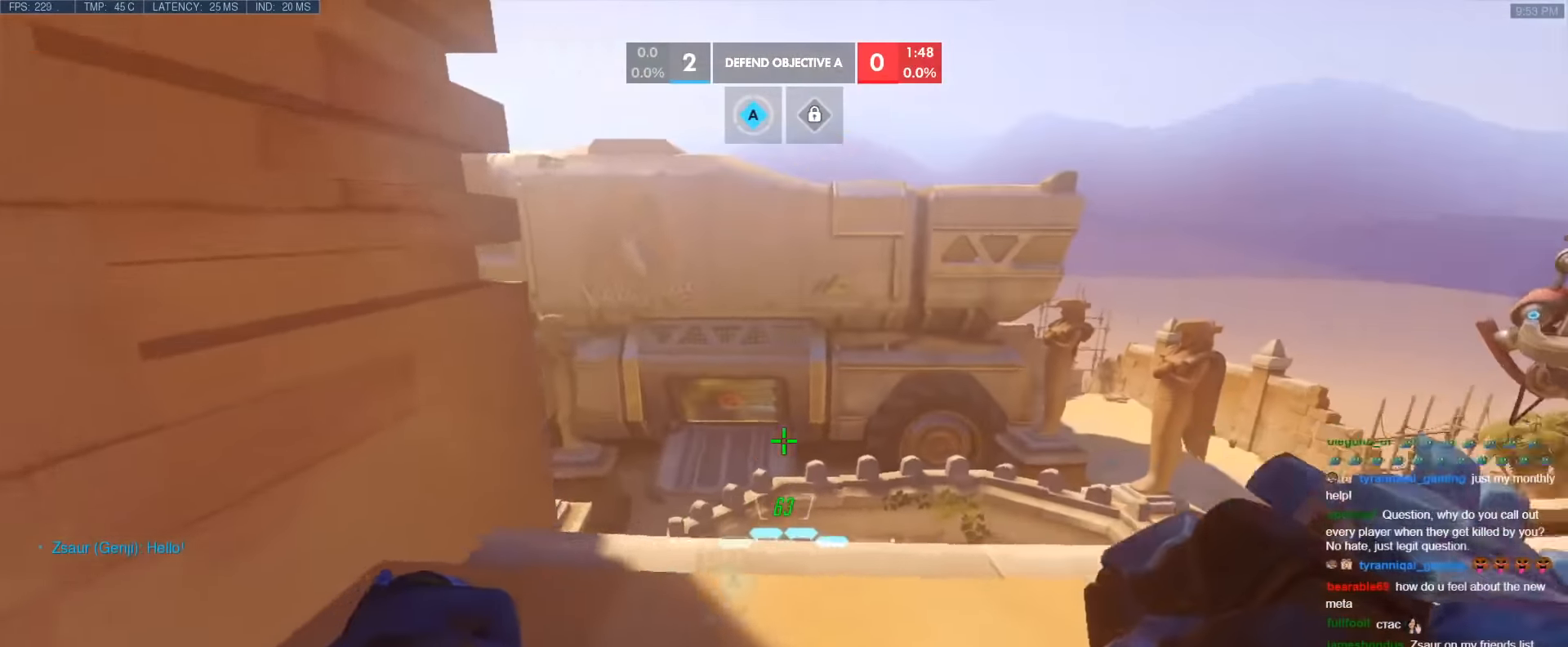
{"keys": ["d"], "events": [[100, "ctrl", "up"], [150, "a", "up"], [183, "d", "down"], [283, "s", "up"]]}
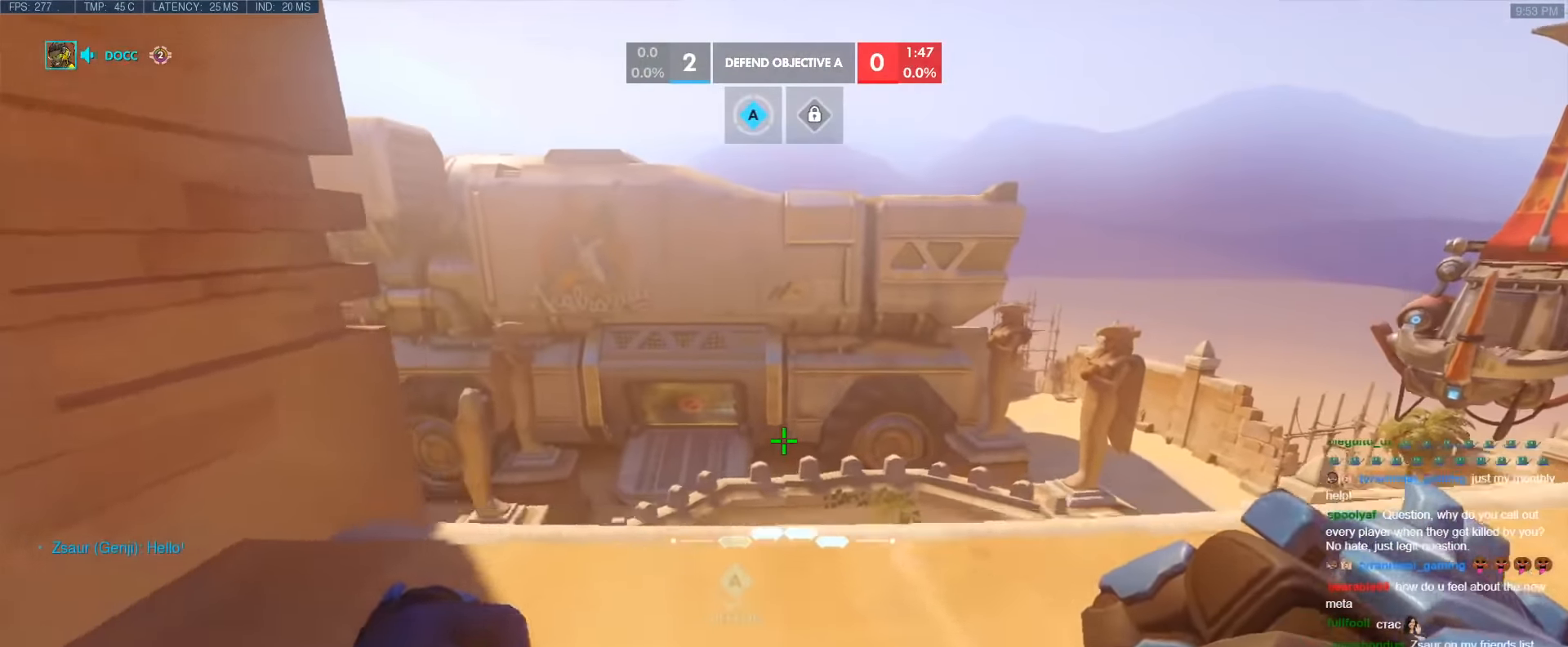
{"keys": ["d"], "events": [[17, "ctrl", "down"], [200, "ctrl", "up"]]}
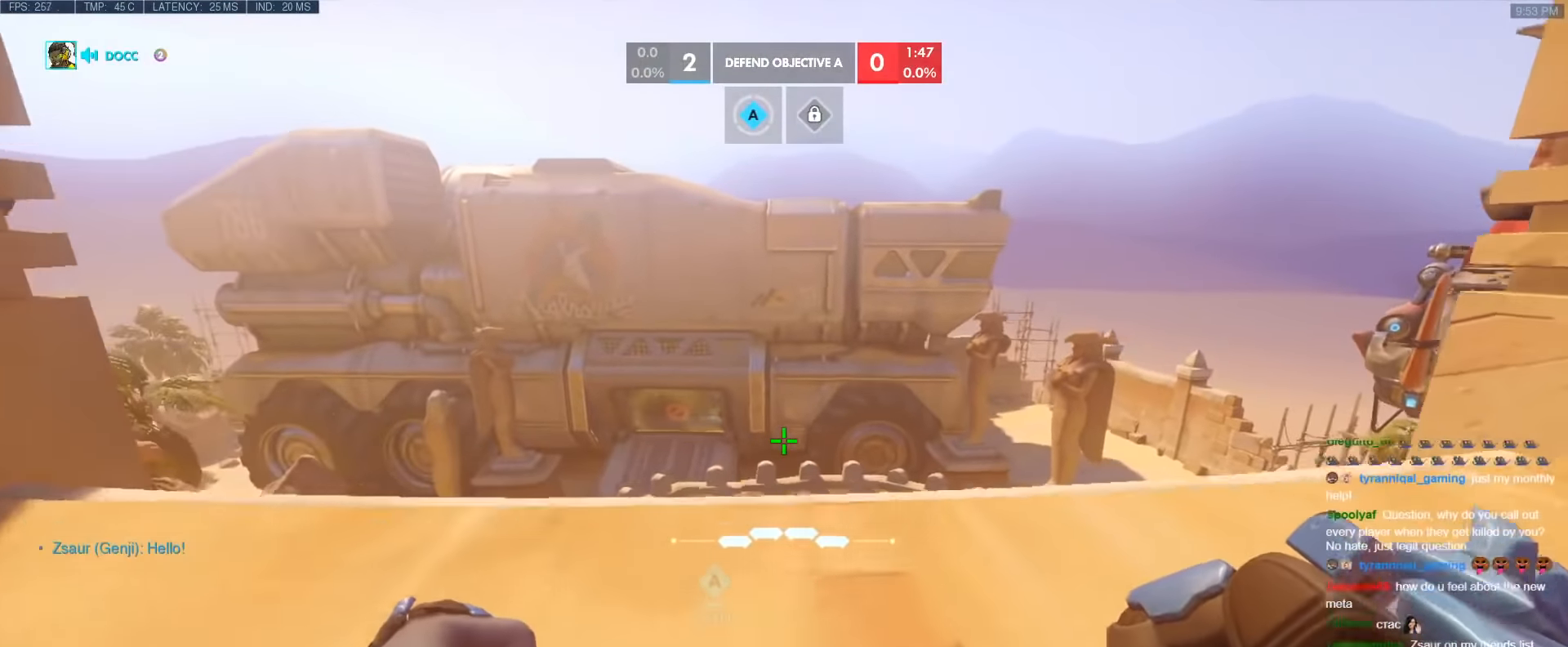
{"keys": ["a"], "events": [[33, "ctrl", "down"], [500, "a", "down"], [500, "ctrl", "up"], [500, "d", "up"]]}
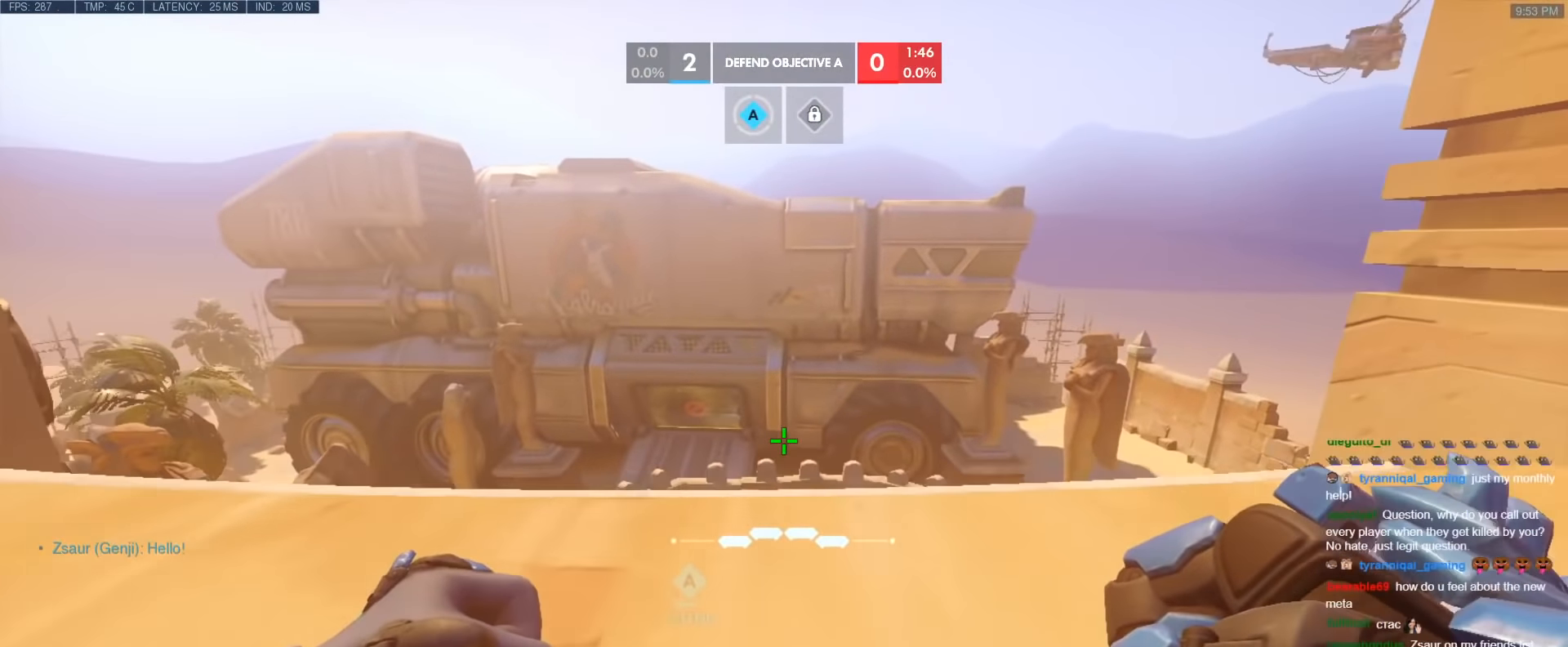
{"keys": ["d"], "events": [[183, "d", "down"], [233, "a", "up"]]}
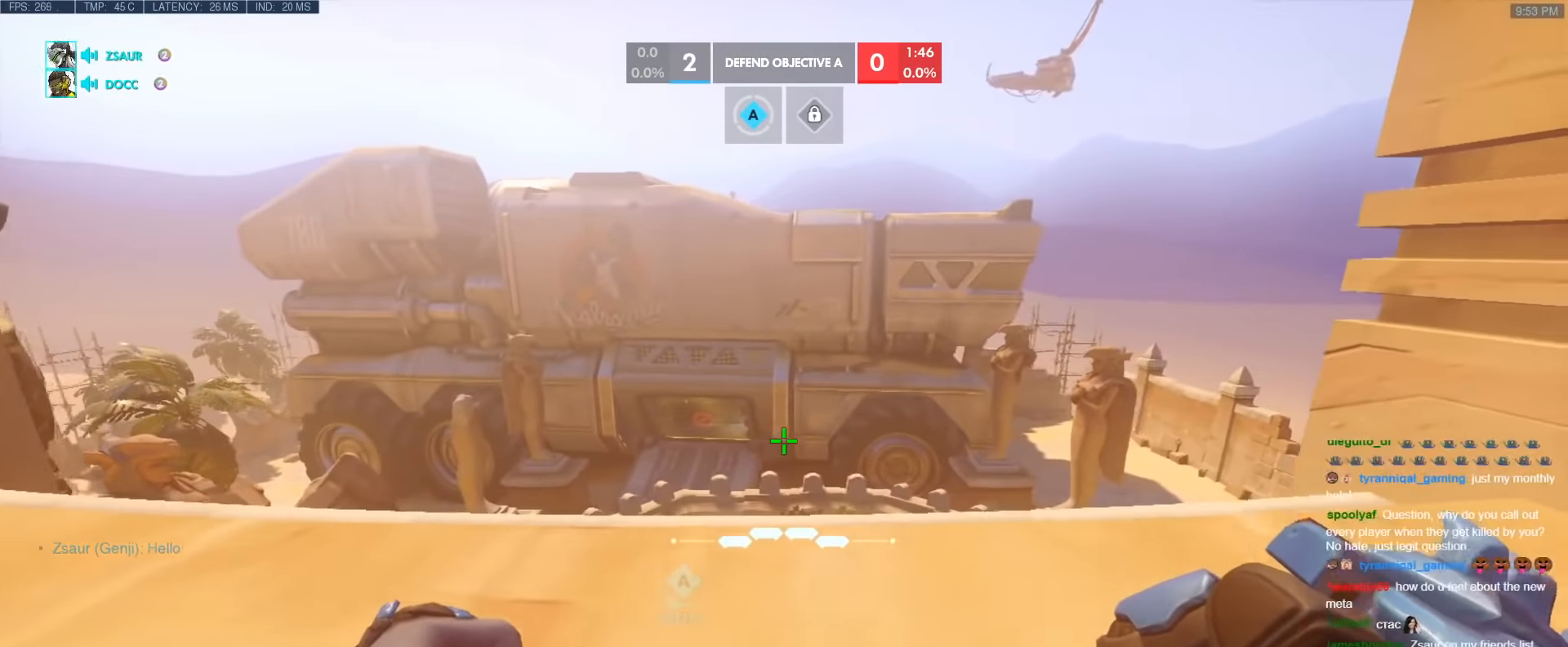
{"keys": ["a"], "events": [[67, "a", "down"], [167, "d", "up"], [250, "a", "up"], [250, "d", "down"], [350, "a", "down"], [400, "d", "up"]]}
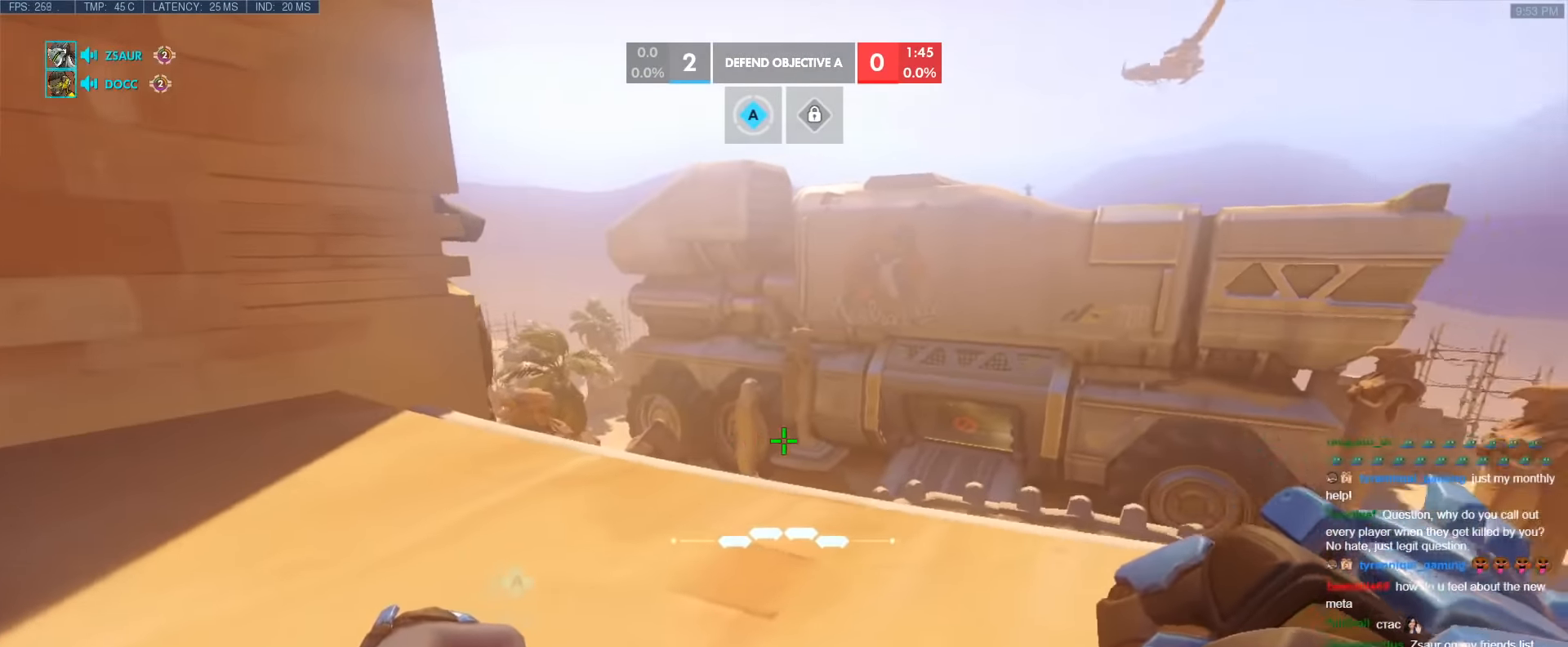
{"keys": ["d"], "events": [[317, "d", "down"], [367, "a", "up"]]}
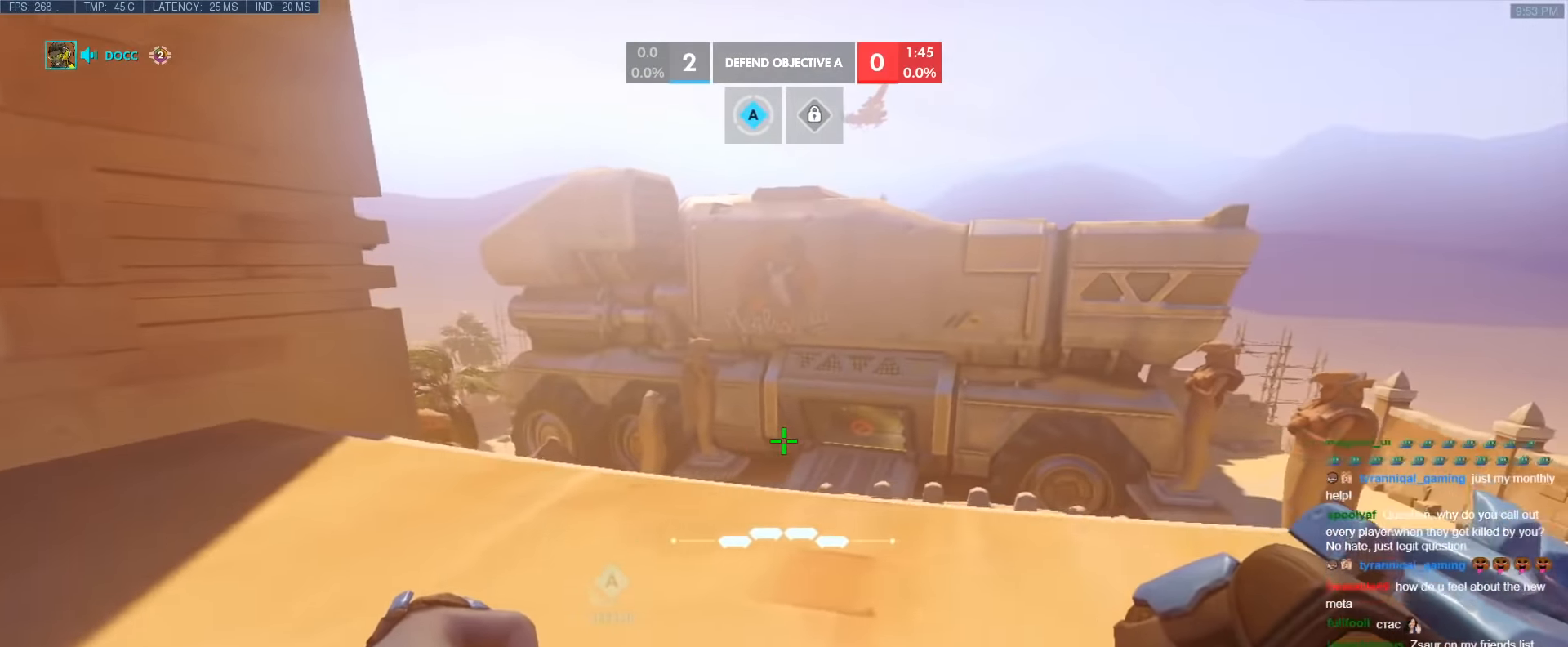
{"keys": ["a", "d"], "events": [[467, "a", "down"]]}
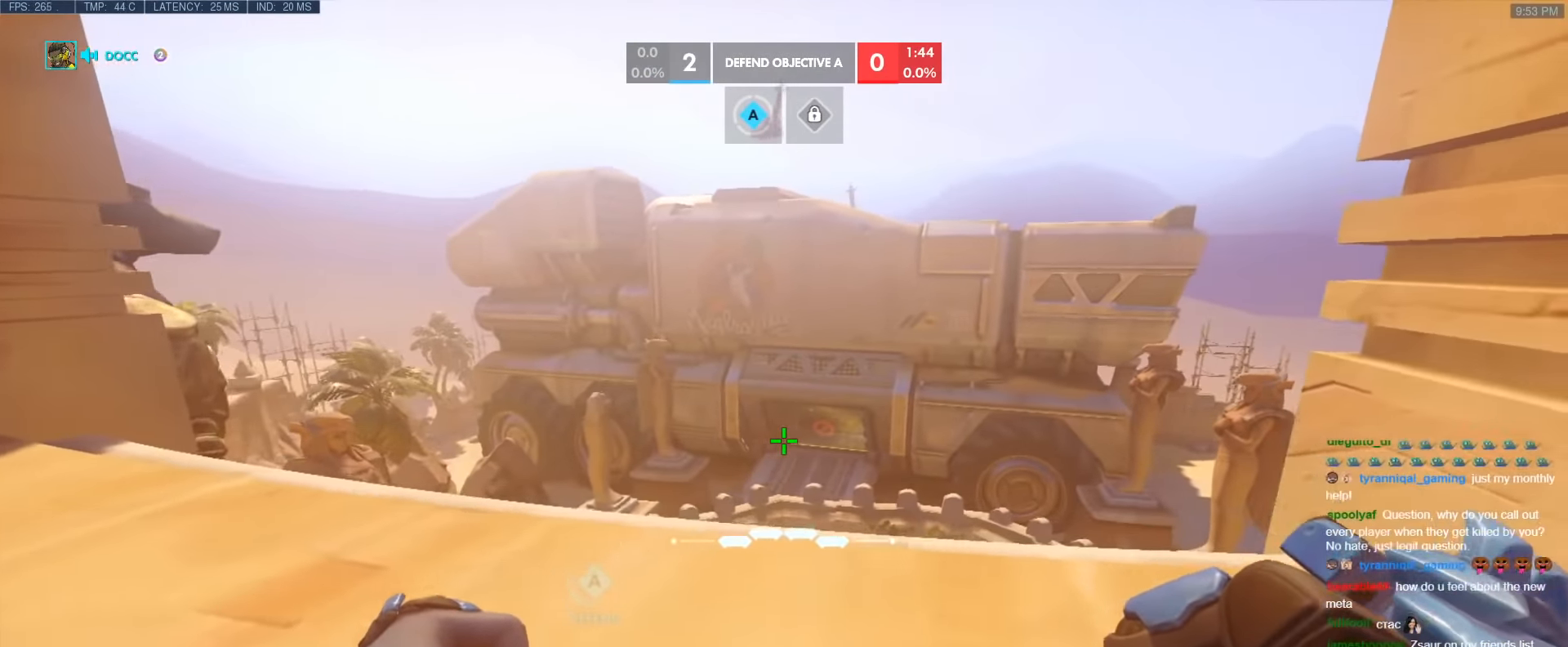
{"keys": ["a", "ctrl"], "events": [[17, "d", "up"], [483, "ctrl", "down"]]}
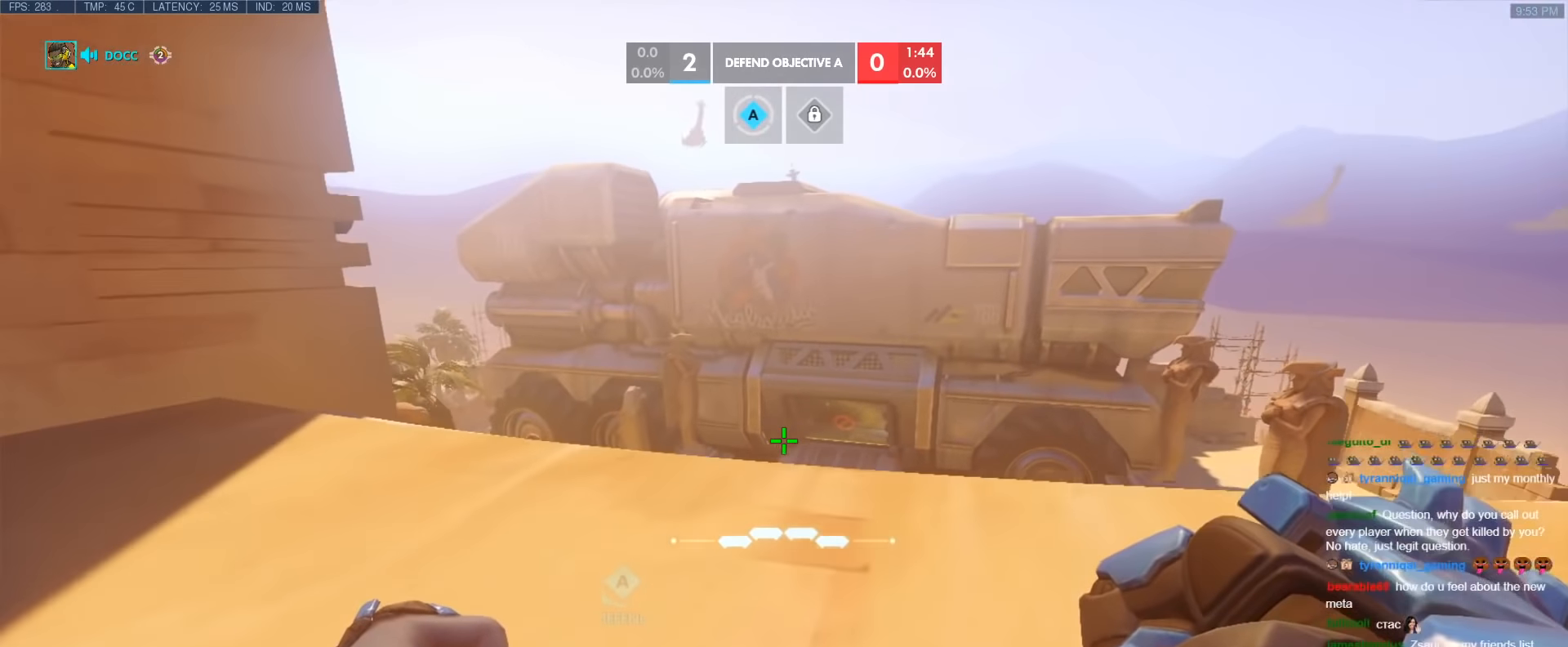
{"keys": ["d"], "events": [[217, "d", "down"], [317, "a", "up"], [450, "ctrl", "up"]]}
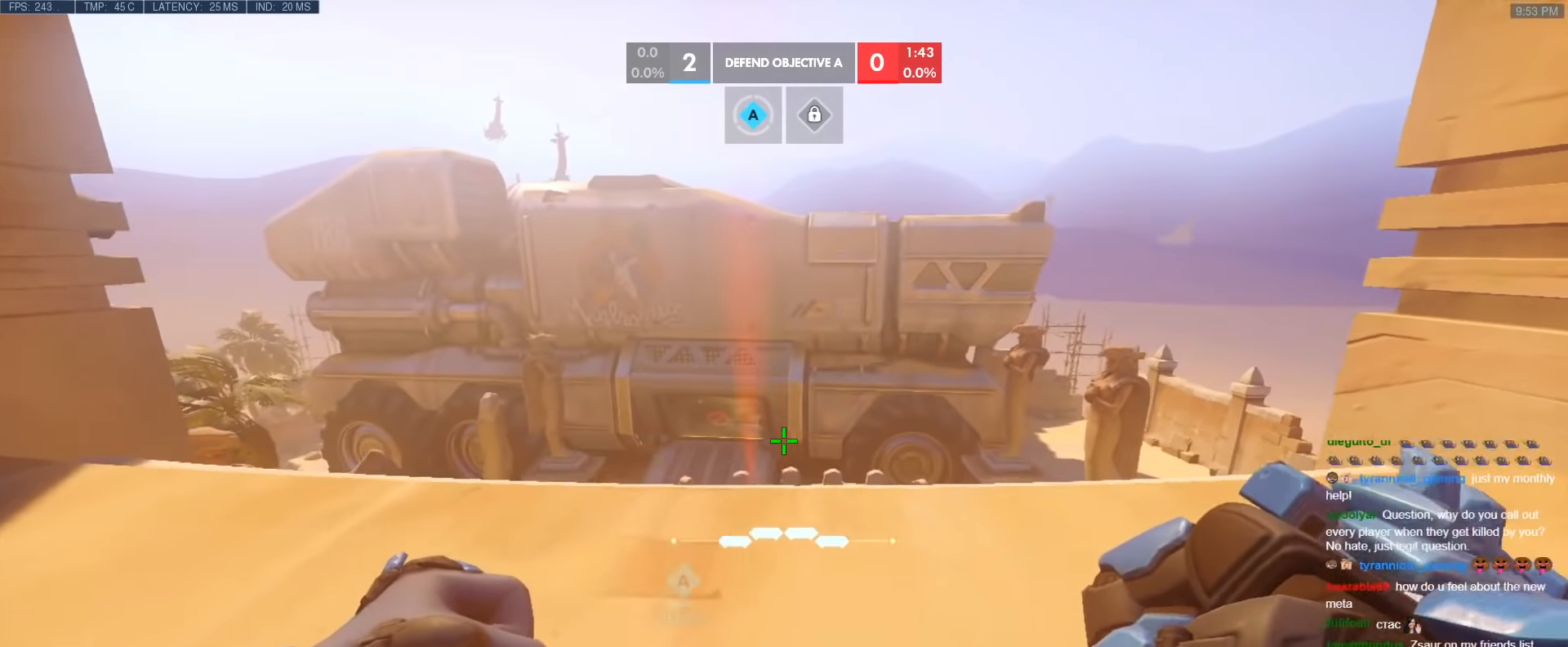
{"keys": ["a", "ctrl"], "events": [[150, "a", "down"], [183, "ctrl", "down"], [183, "d", "up"]]}
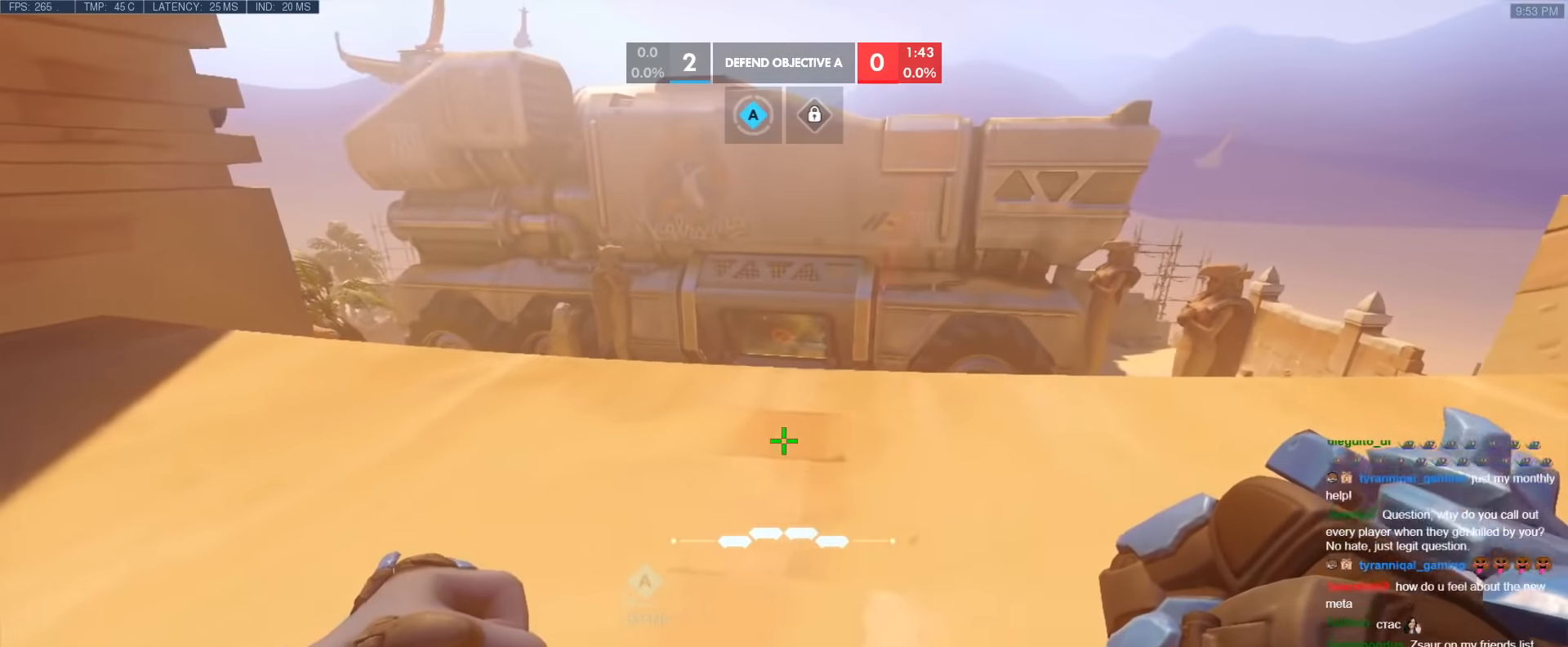
{"keys": ["a", "ctrl", "w"], "events": [[167, "w", "down"], [200, "a", "up"], [433, "a", "down"]]}
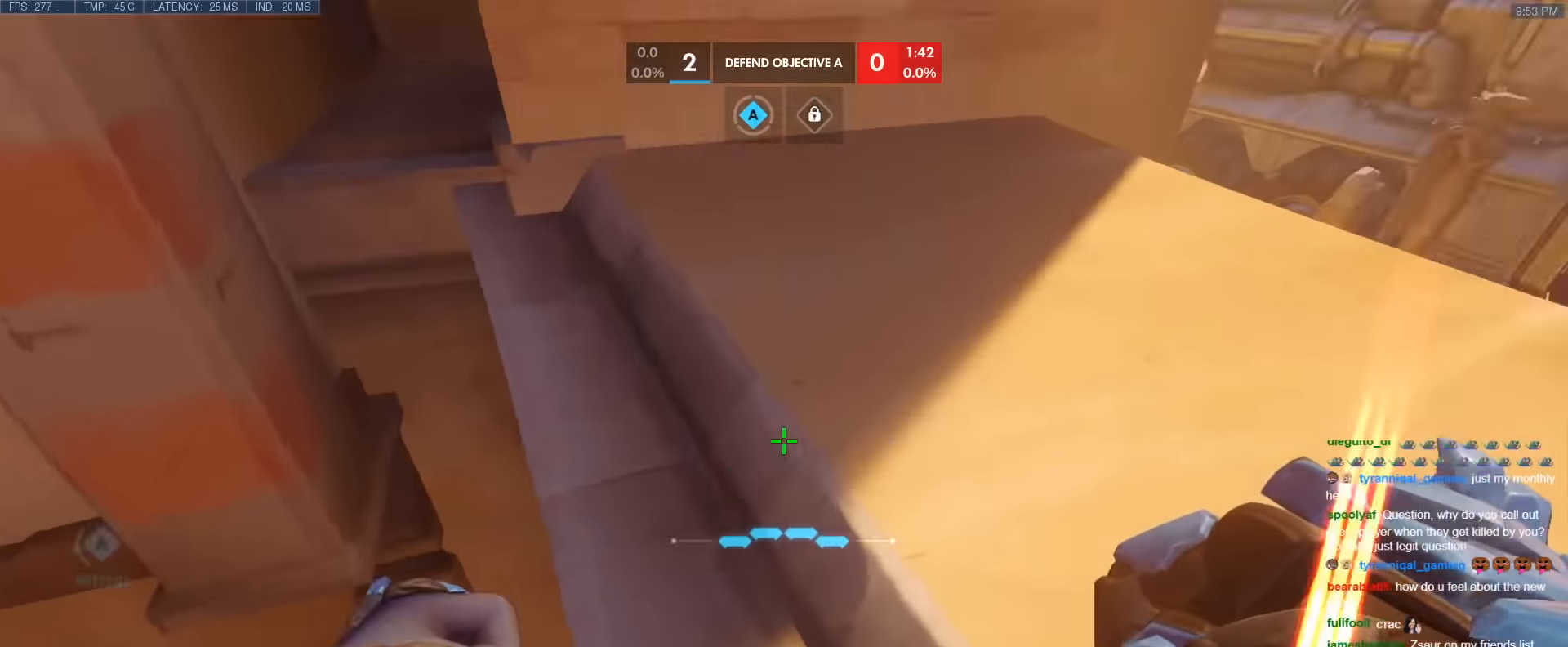
{"keys": ["a", "ctrl"], "events": [[183, "w", "up"]]}
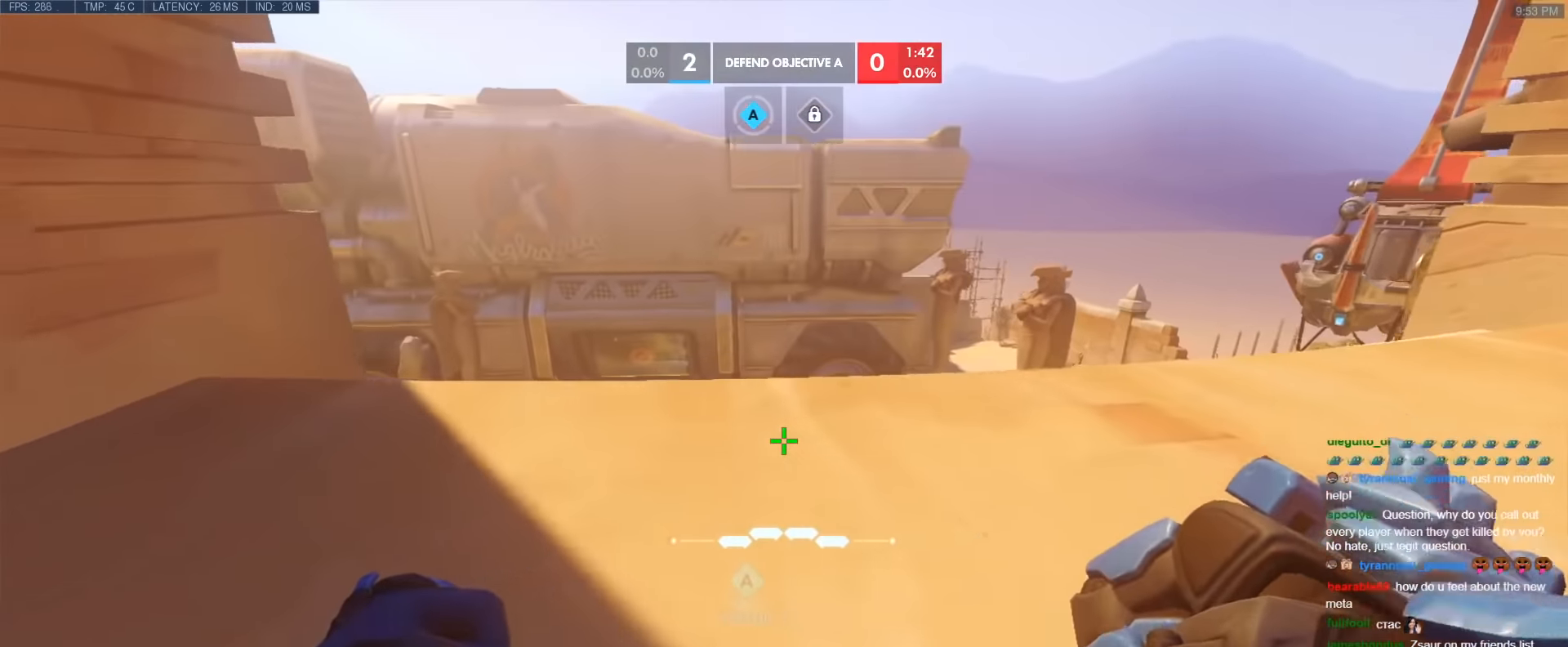
{"keys": ["ctrl", "d"], "events": [[333, "a", "up"], [333, "d", "down"]]}
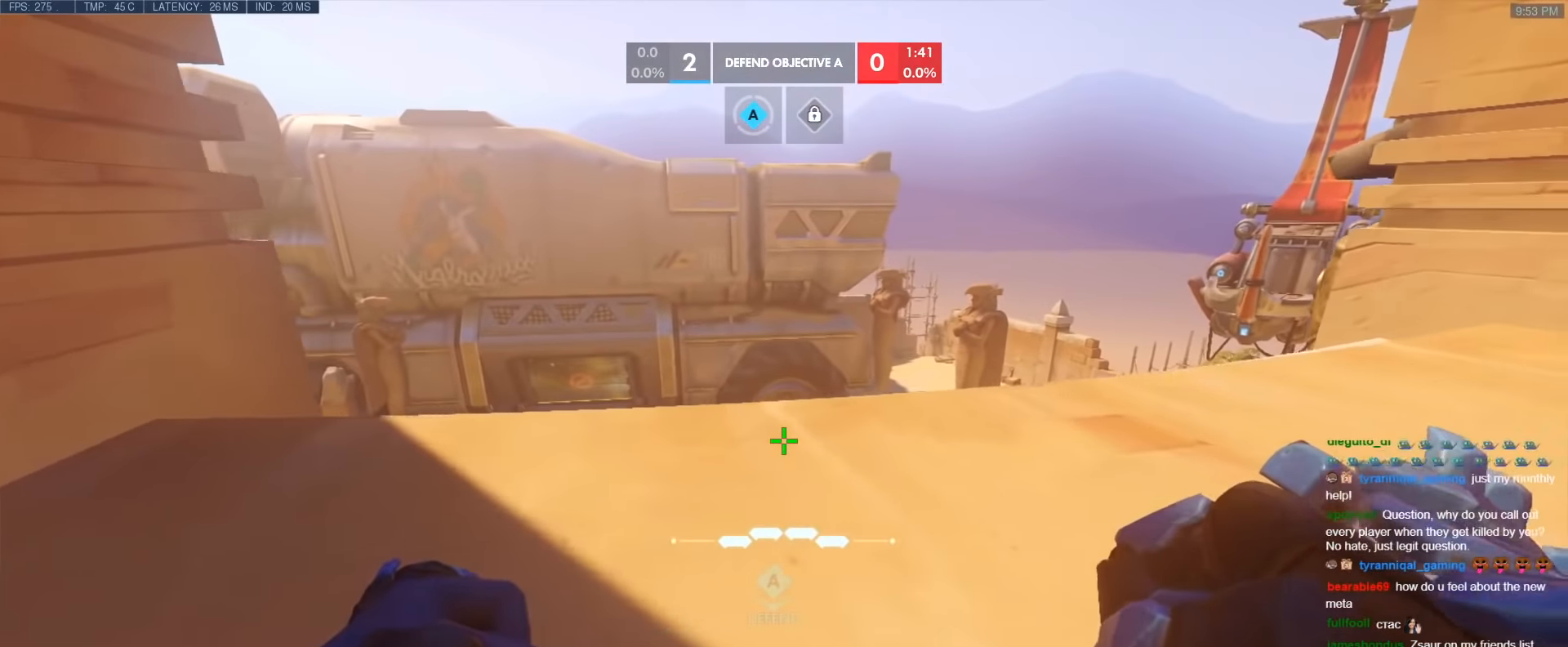
{"keys": ["a", "ctrl", "d"], "events": [[67, "a", "down"], [117, "d", "up"], [350, "s", "down"], [433, "s", "up"], [483, "d", "down"]]}
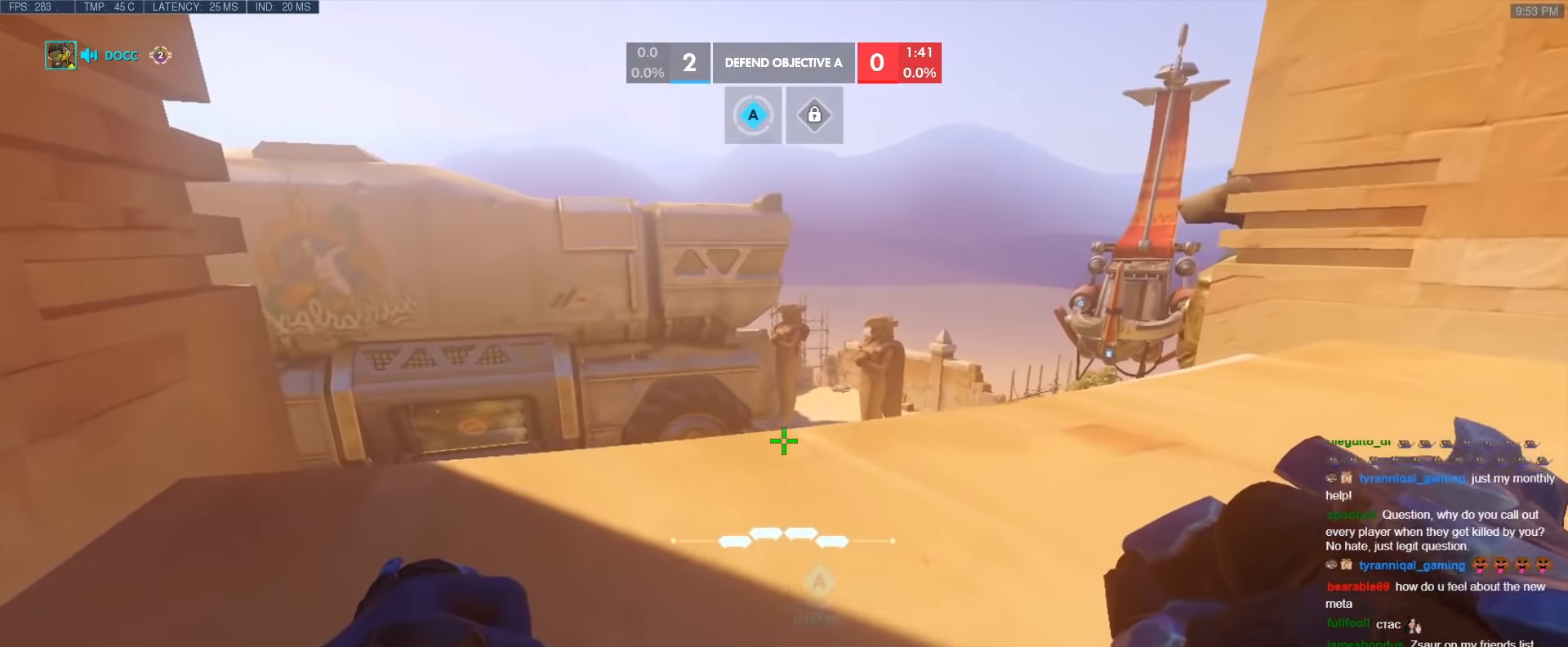
{"keys": ["a", "ctrl"], "events": [[33, "a", "up"], [83, "ctrl", "up"], [217, "ctrl", "down"], [317, "a", "down"], [317, "d", "up"]]}
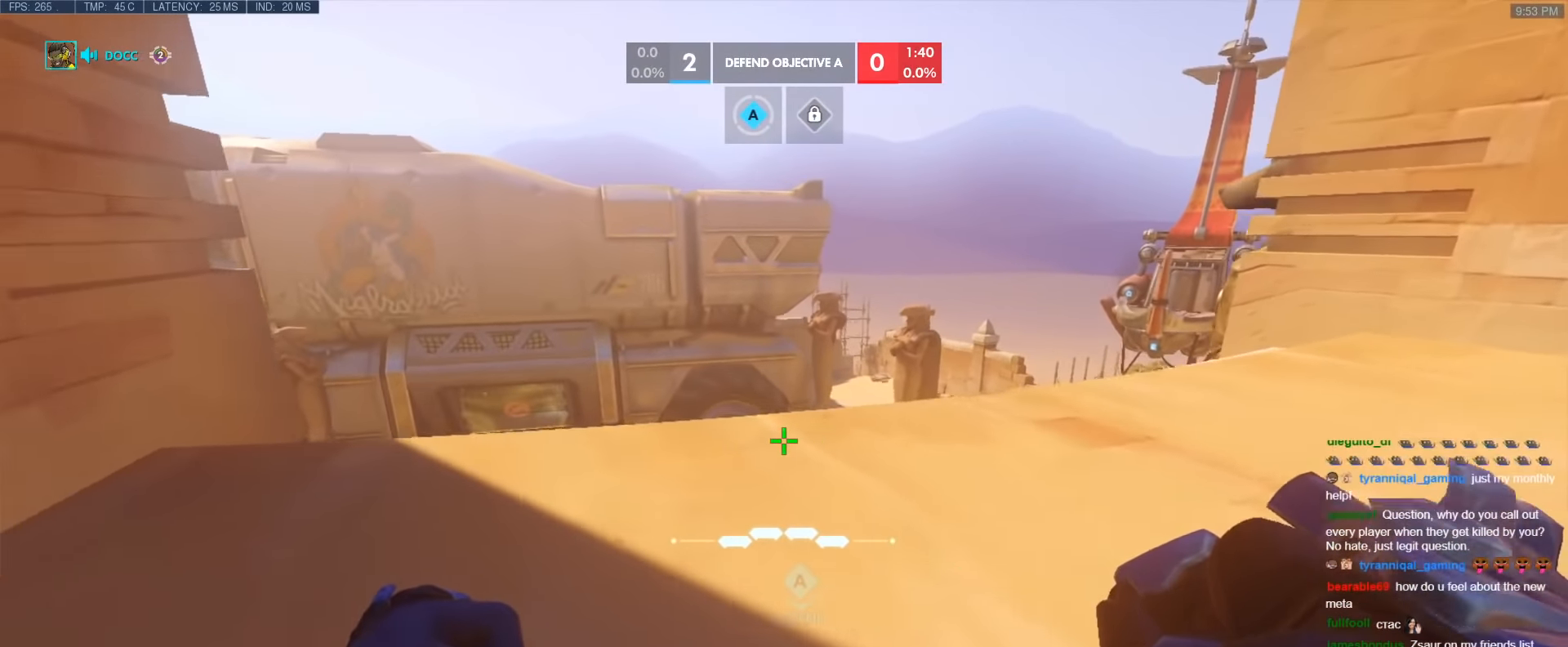
{"keys": ["a", "ctrl"], "events": [[50, "ctrl", "up"], [50, "d", "down"], [100, "a", "up"], [200, "ctrl", "down"], [233, "a", "down"], [333, "d", "up"], [383, "ctrl", "up"], [467, "ctrl", "down"]]}
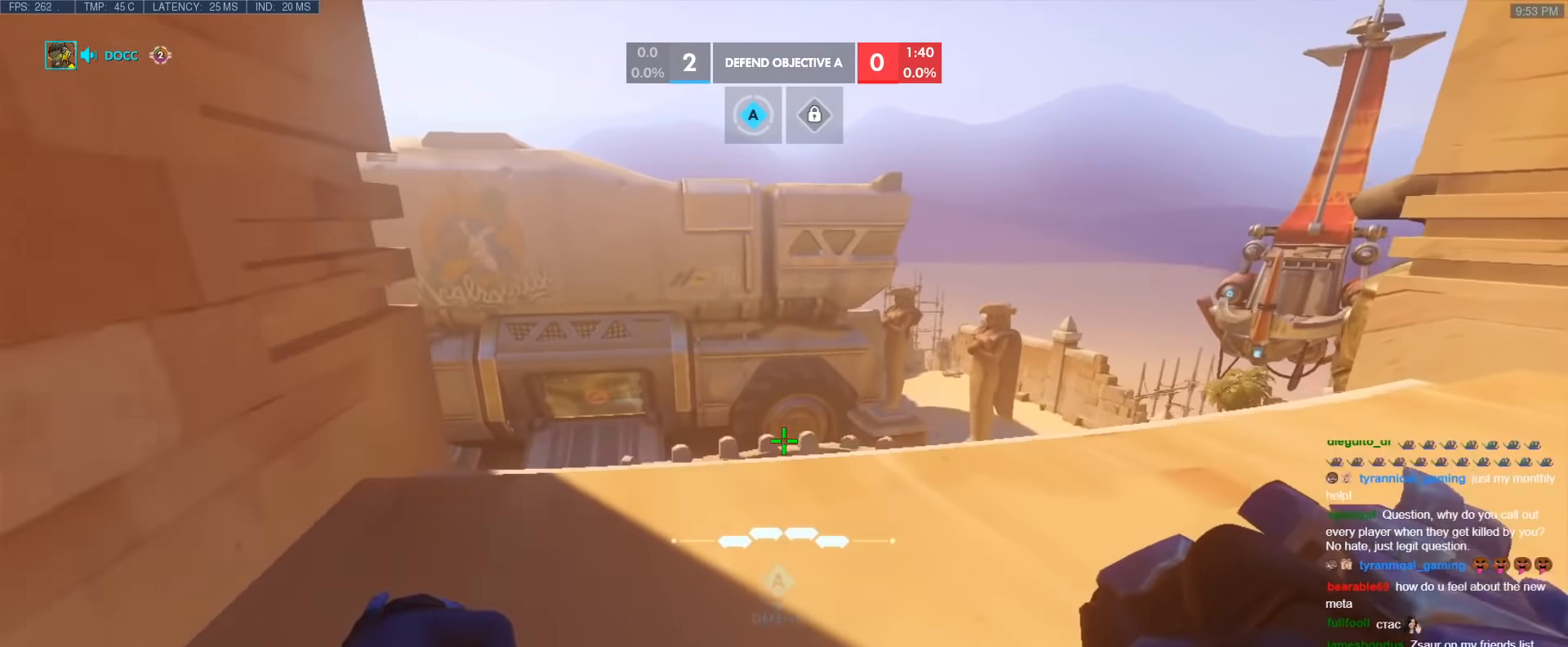
{"keys": ["d", "s"], "events": [[167, "ctrl", "up"], [200, "w", "down"], [400, "d", "down"], [450, "a", "up"], [450, "w", "up"], [483, "s", "down"]]}
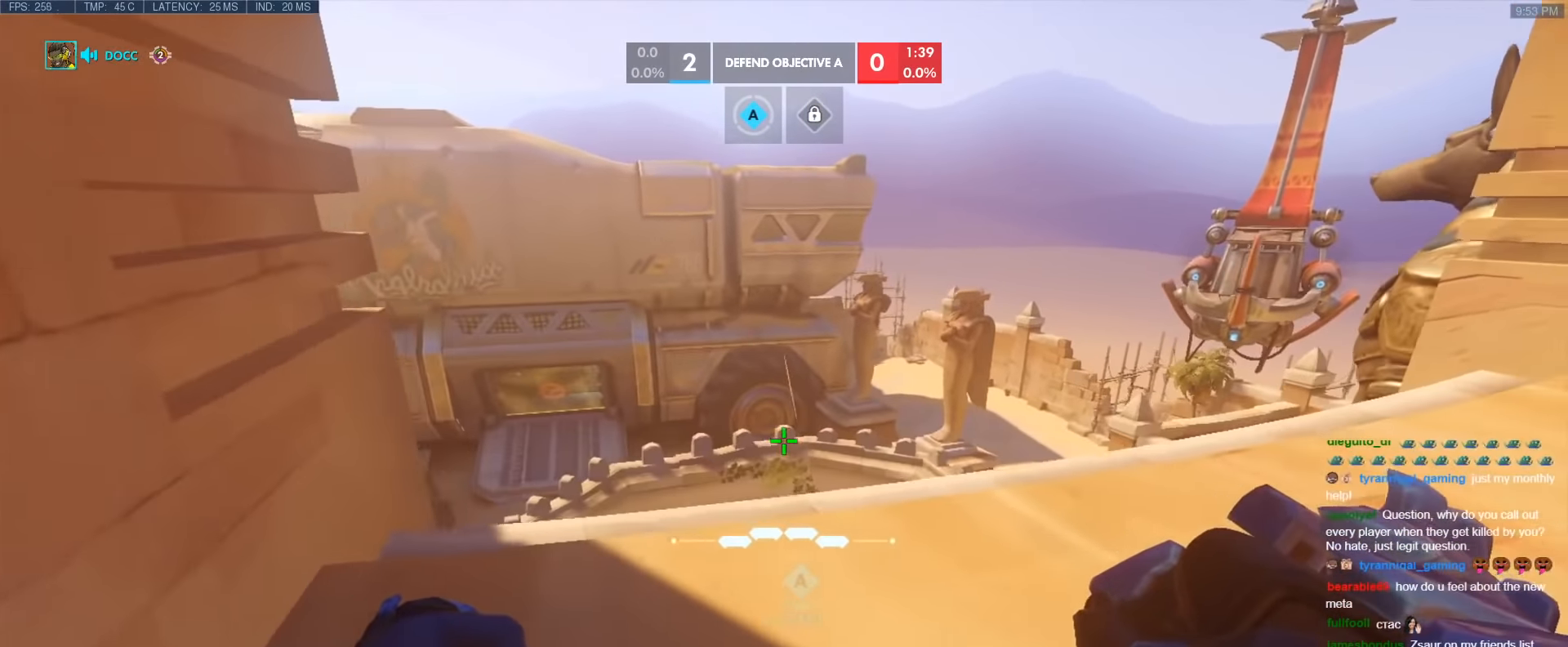
{"keys": ["a", "ctrl", "w"], "events": [[133, "ctrl", "down"], [267, "s", "up"], [367, "a", "down"], [417, "d", "up"], [417, "w", "down"]]}
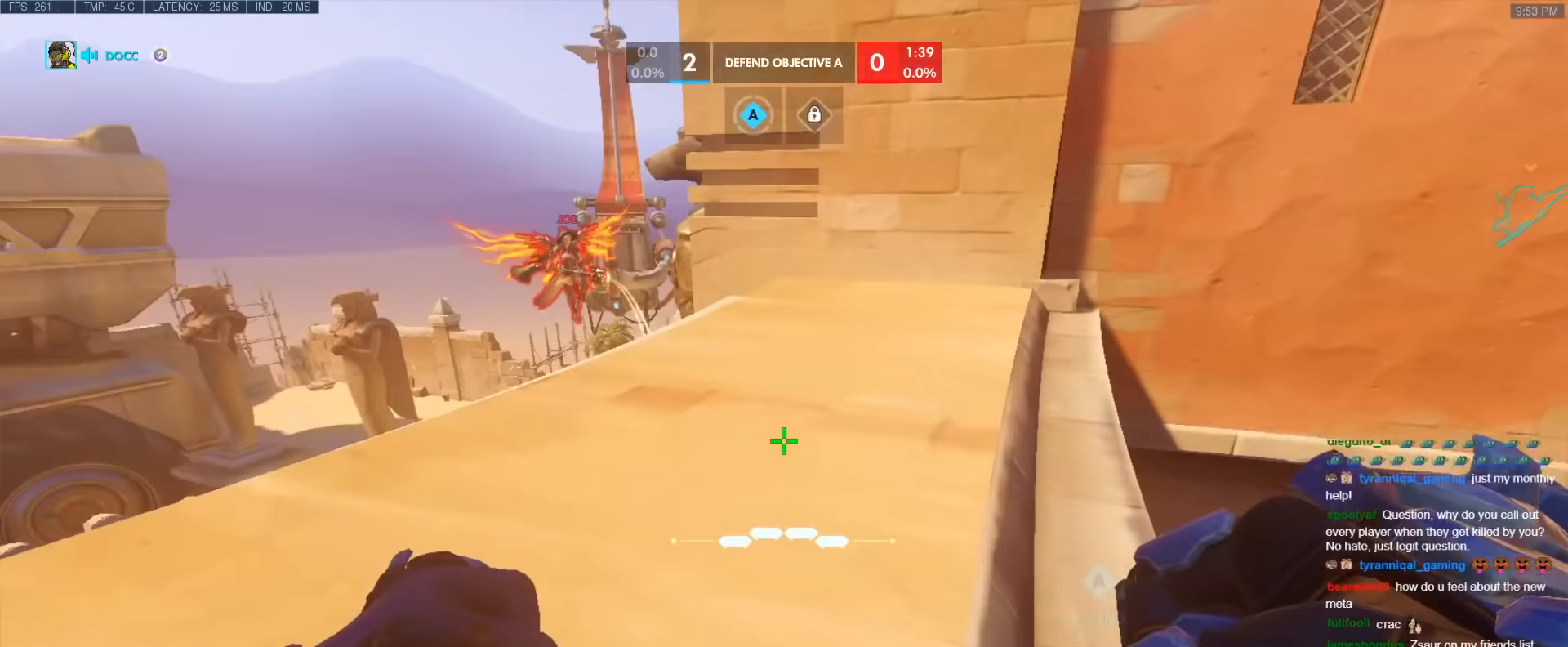
{"keys": ["d", "w"], "events": [[50, "d", "down"], [50, "w", "up"], [100, "a", "up"], [100, "ctrl", "up"], [383, "w", "down"]]}
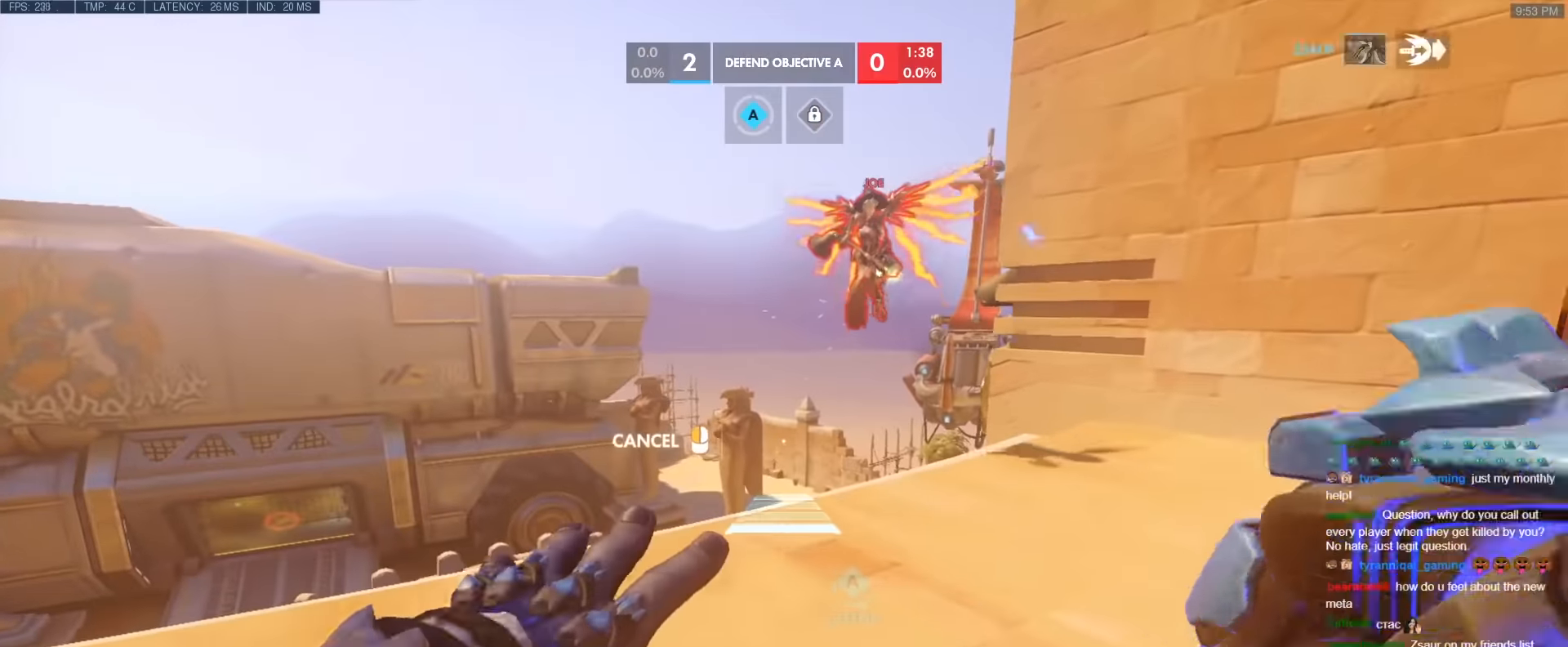
{"keys": ["a"], "events": [[67, "d", "up"], [250, "w", "up"], [400, "d", "down"], [450, "a", "down"], [483, "d", "up"]]}
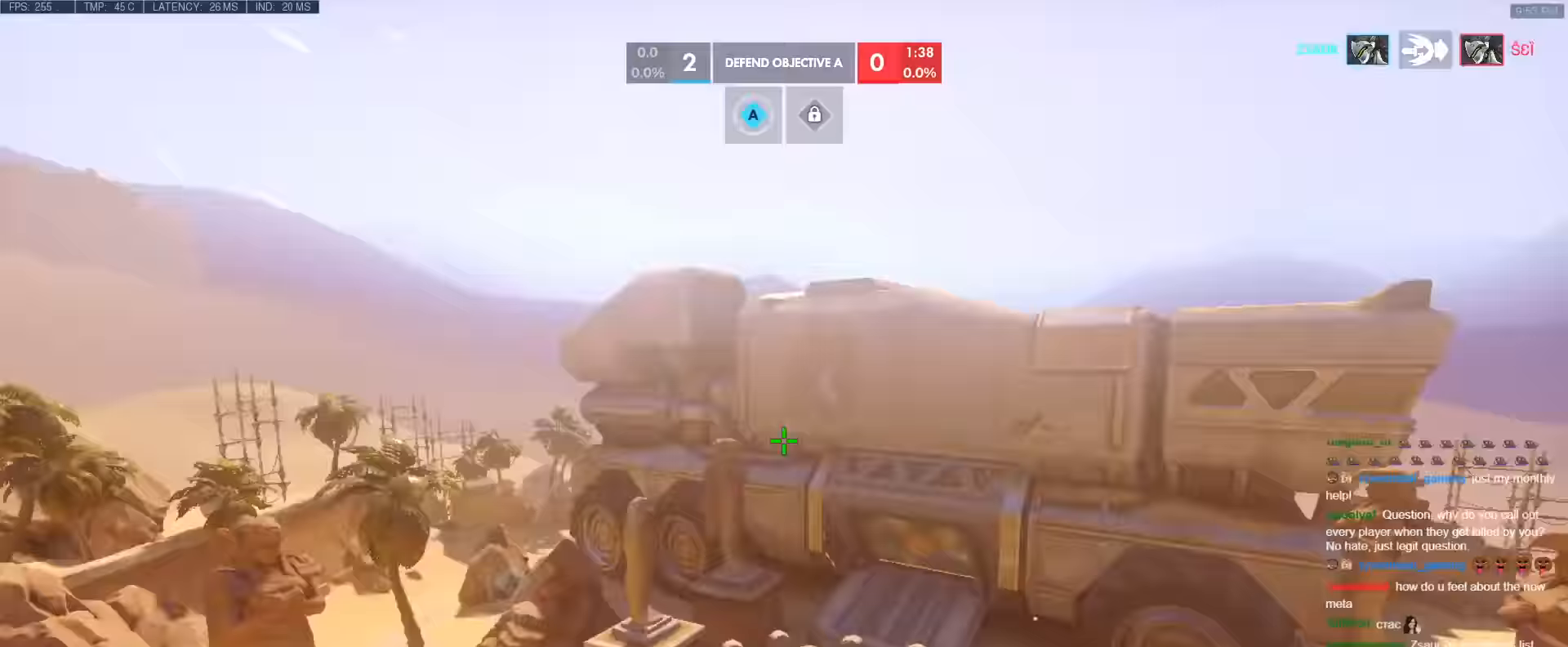
{"keys": ["shift", "w"], "events": [[133, "w", "down"], [267, "a", "up"], [417, "shift", "down"]]}
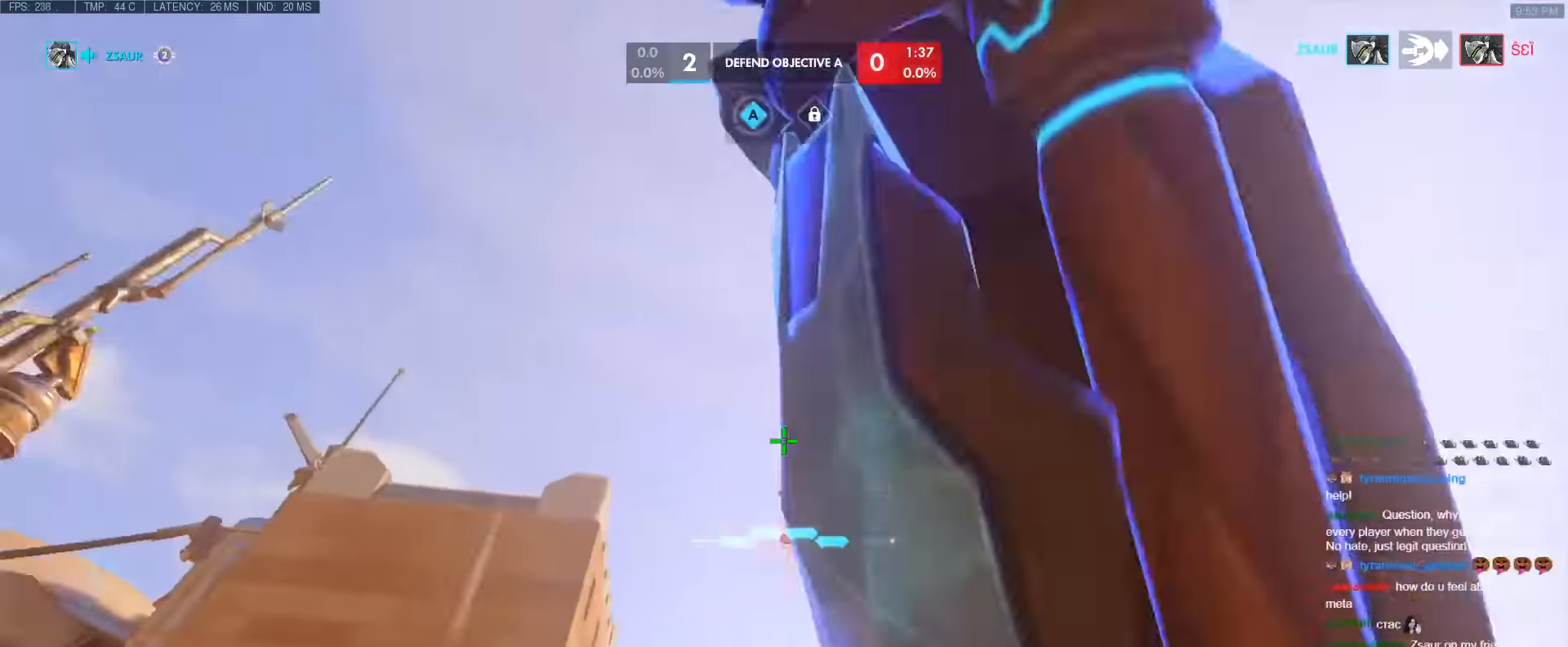
{"keys": ["w"], "events": [[50, "a", "down"], [150, "shift", "up"], [200, "a", "up"]]}